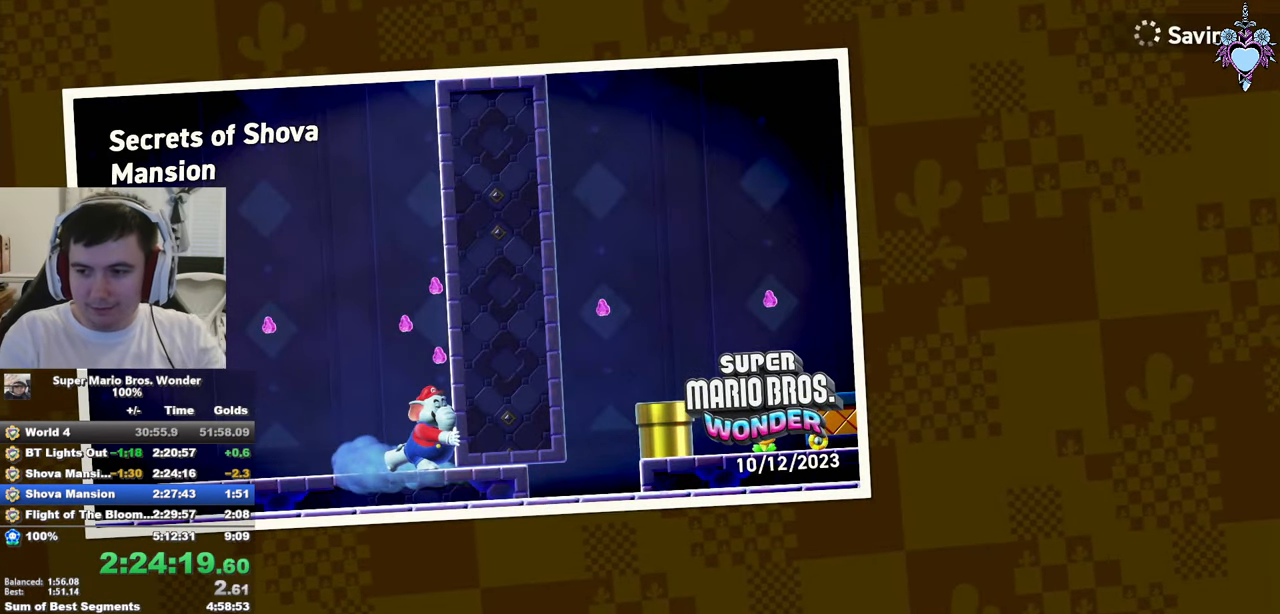
Gameplay with a controller (PlayStation layout); each line is a JSON object with the inputs held at the frame after it. "events" lists button and stick changes between this image and that frame as [ms after this image, input, new state], when the widget could be followed in between. Not read: L3 R3.
{"buttons": ["CROSS"], "left_stick": "center", "right_stick": "center", "events": [[400, "CROSS", "down"]]}
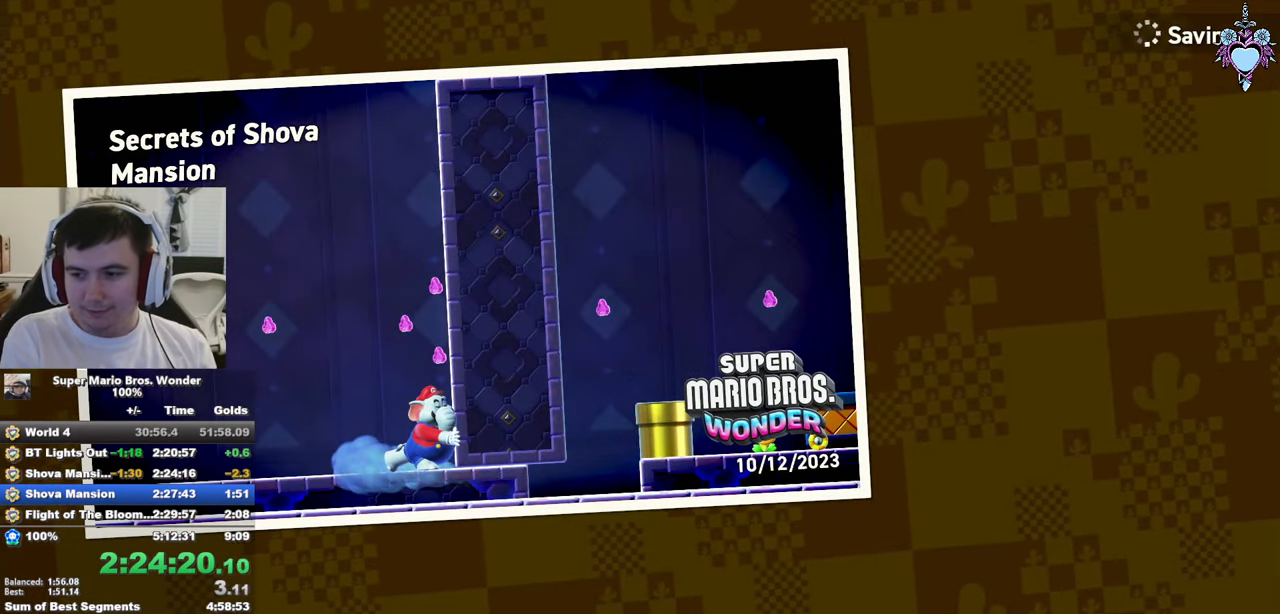
{"buttons": ["CROSS"], "left_stick": "center", "right_stick": "center", "events": [[17, "CROSS", "up"], [100, "CROSS", "down"], [200, "CROSS", "up"], [317, "CROSS", "down"], [384, "CROSS", "up"], [467, "CROSS", "down"]]}
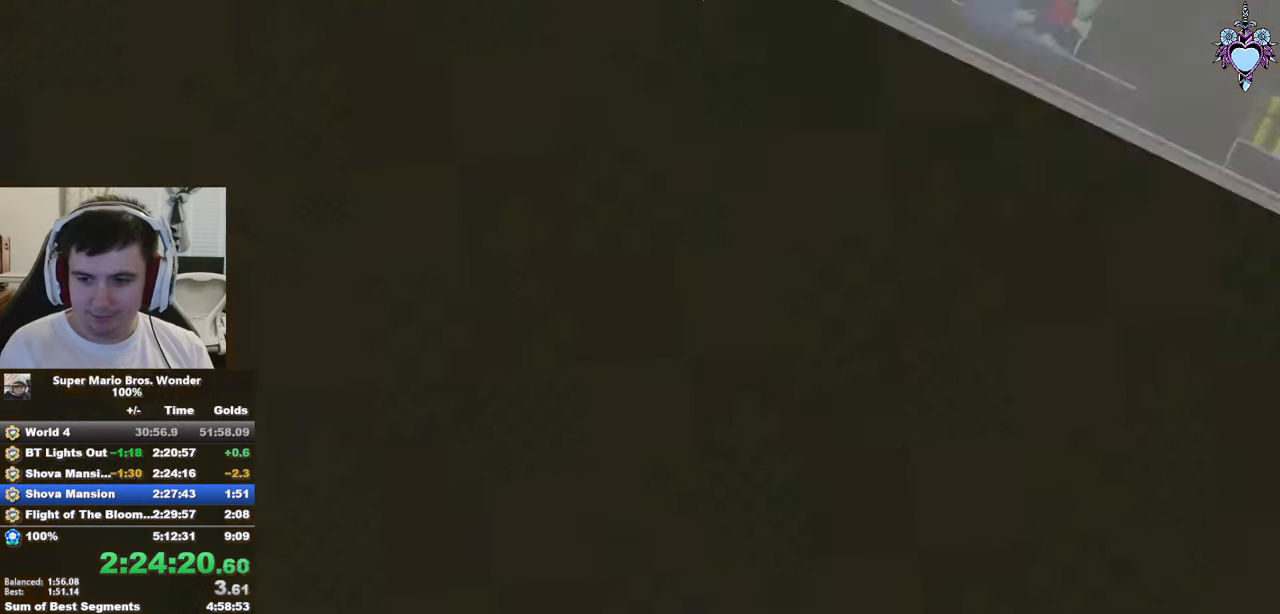
{"buttons": ["SQUARE"], "left_stick": "center", "right_stick": "center", "events": [[67, "CROSS", "up"], [300, "SQUARE", "down"]]}
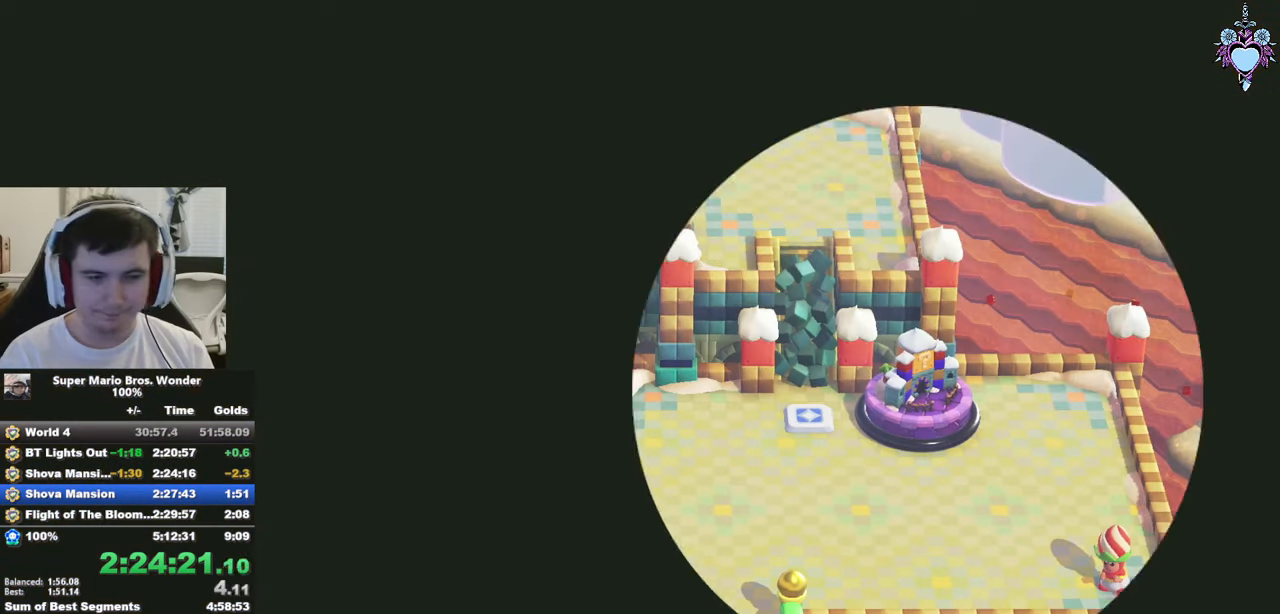
{"buttons": ["SQUARE"], "left_stick": "center", "right_stick": "center", "events": []}
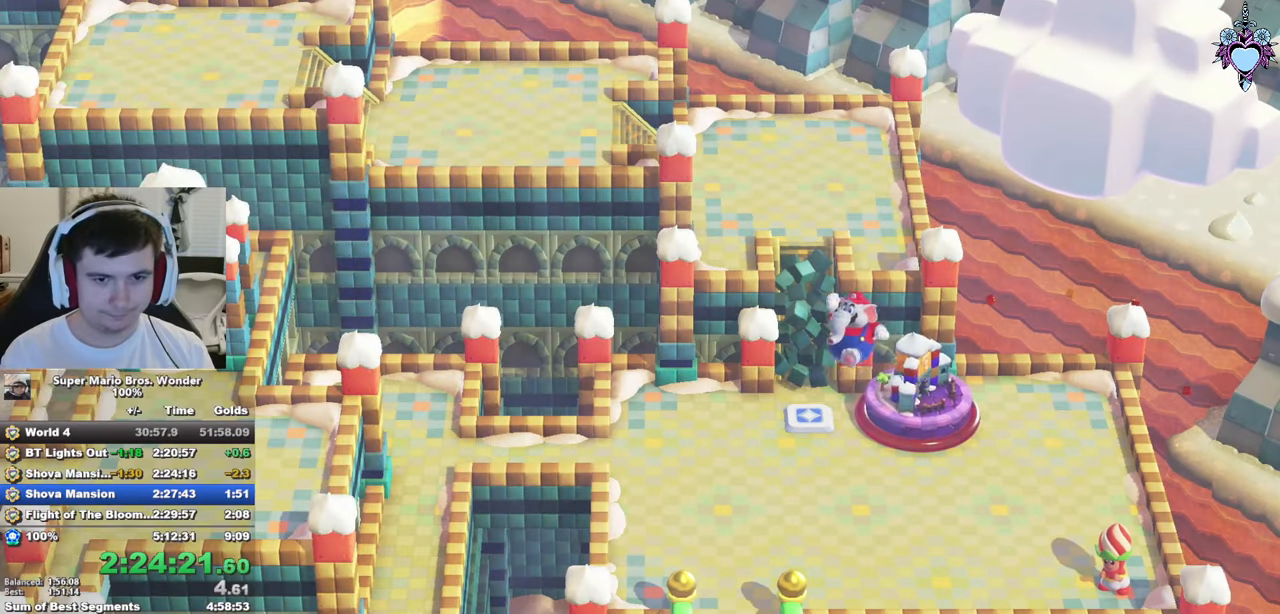
{"buttons": ["SQUARE"], "left_stick": "center", "right_stick": "center", "events": []}
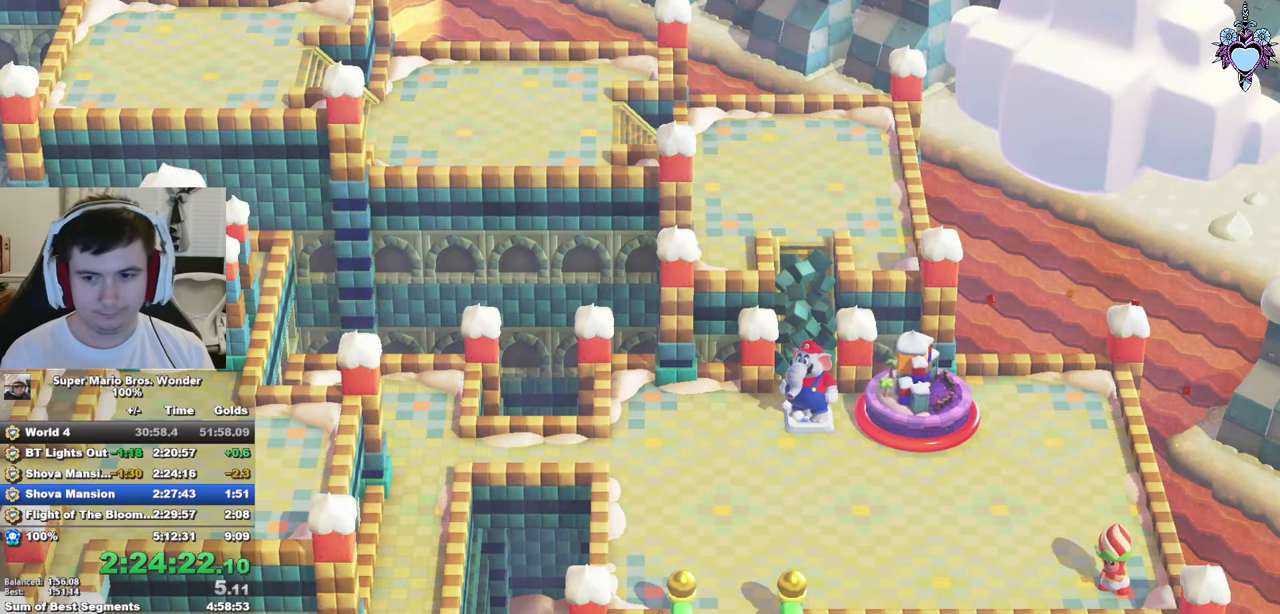
{"buttons": ["SQUARE"], "left_stick": "center", "right_stick": "center", "events": []}
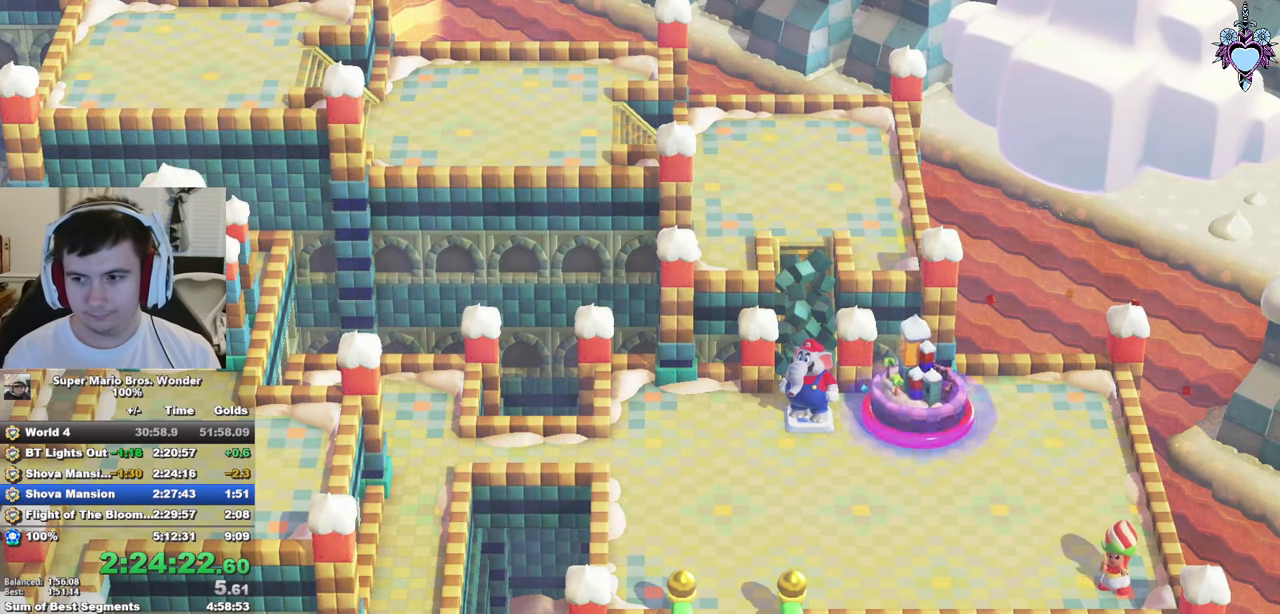
{"buttons": [], "left_stick": "center", "right_stick": "center", "events": [[417, "SQUARE", "up"]]}
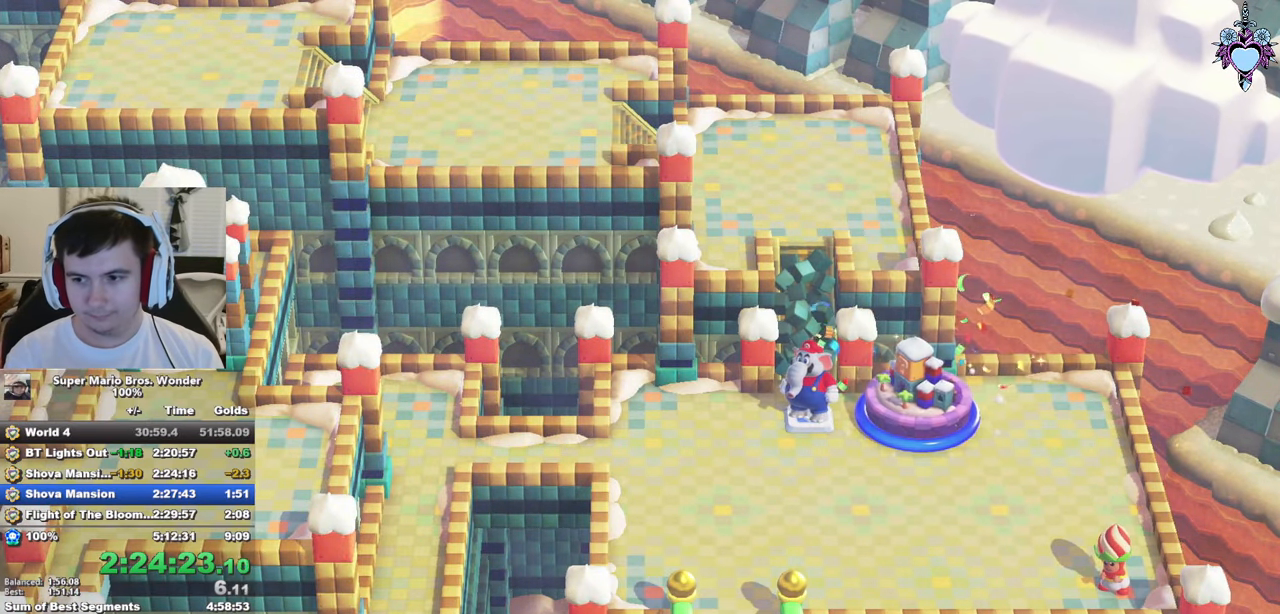
{"buttons": [], "left_stick": "center", "right_stick": "center", "events": [[84, "CIRCLE", "down"], [200, "CIRCLE", "up"], [250, "CIRCLE", "down"], [384, "CIRCLE", "up"], [434, "CIRCLE", "down"], [484, "CIRCLE", "up"]]}
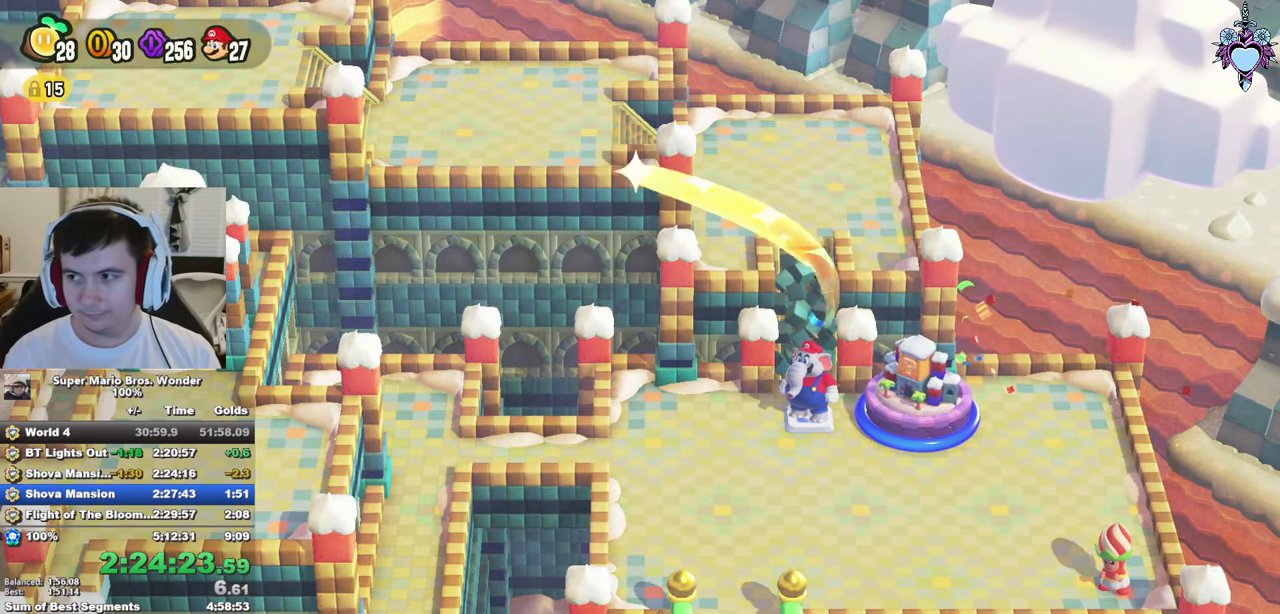
{"buttons": [], "left_stick": "center", "right_stick": "center", "events": [[84, "CIRCLE", "down"], [167, "CIRCLE", "up"], [234, "CIRCLE", "down"], [317, "CIRCLE", "up"], [400, "CIRCLE", "down"], [450, "CIRCLE", "up"]]}
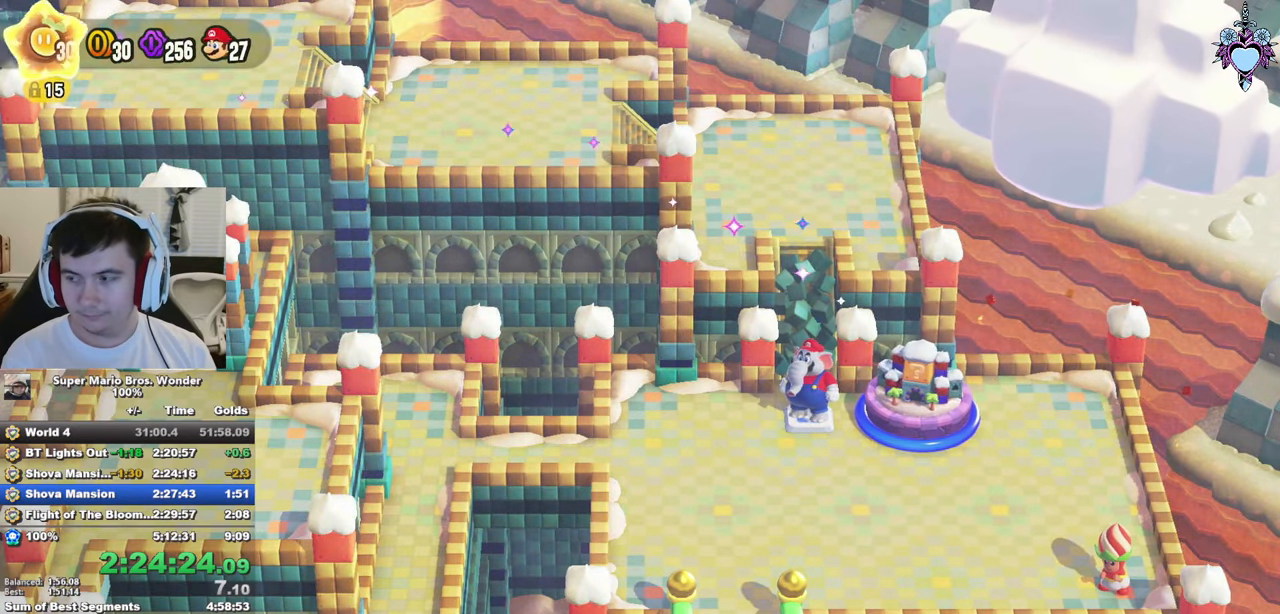
{"buttons": [], "left_stick": "center", "right_stick": "center", "events": [[50, "CIRCLE", "down"], [134, "CIRCLE", "up"], [200, "CIRCLE", "down"], [334, "CIRCLE", "up"], [384, "CIRCLE", "down"], [467, "CIRCLE", "up"]]}
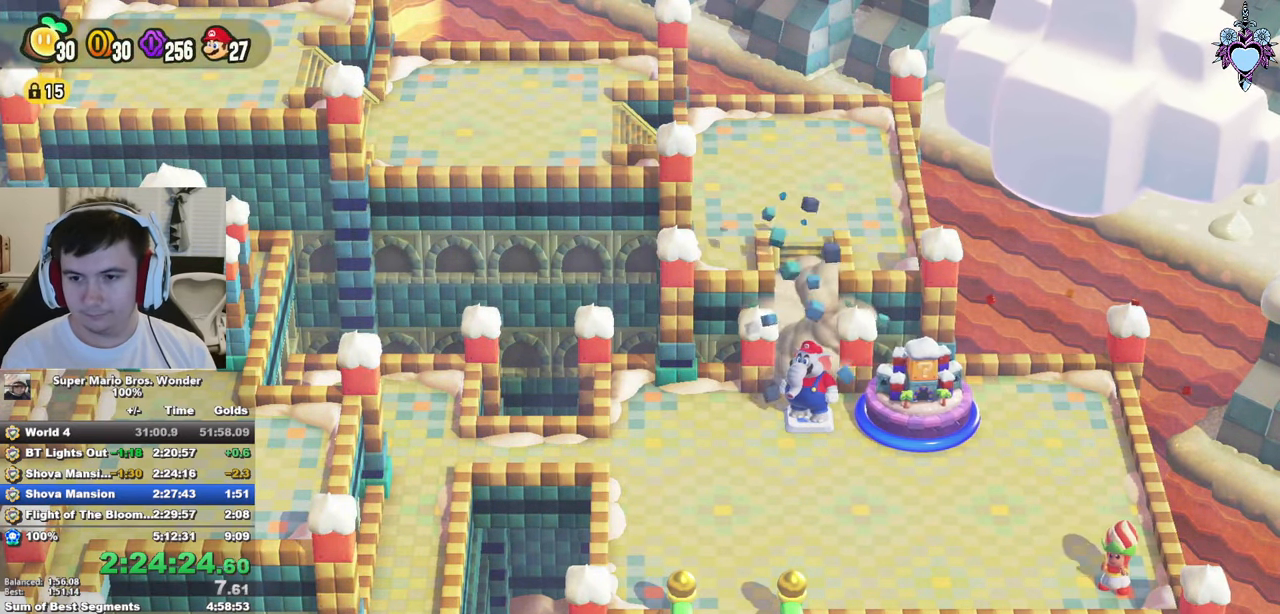
{"buttons": ["CIRCLE"], "left_stick": "center", "right_stick": "center", "events": [[34, "CIRCLE", "down"], [117, "CIRCLE", "up"], [200, "CIRCLE", "down"], [250, "CIRCLE", "up"], [350, "CIRCLE", "down"], [417, "CIRCLE", "up"], [500, "CIRCLE", "down"]]}
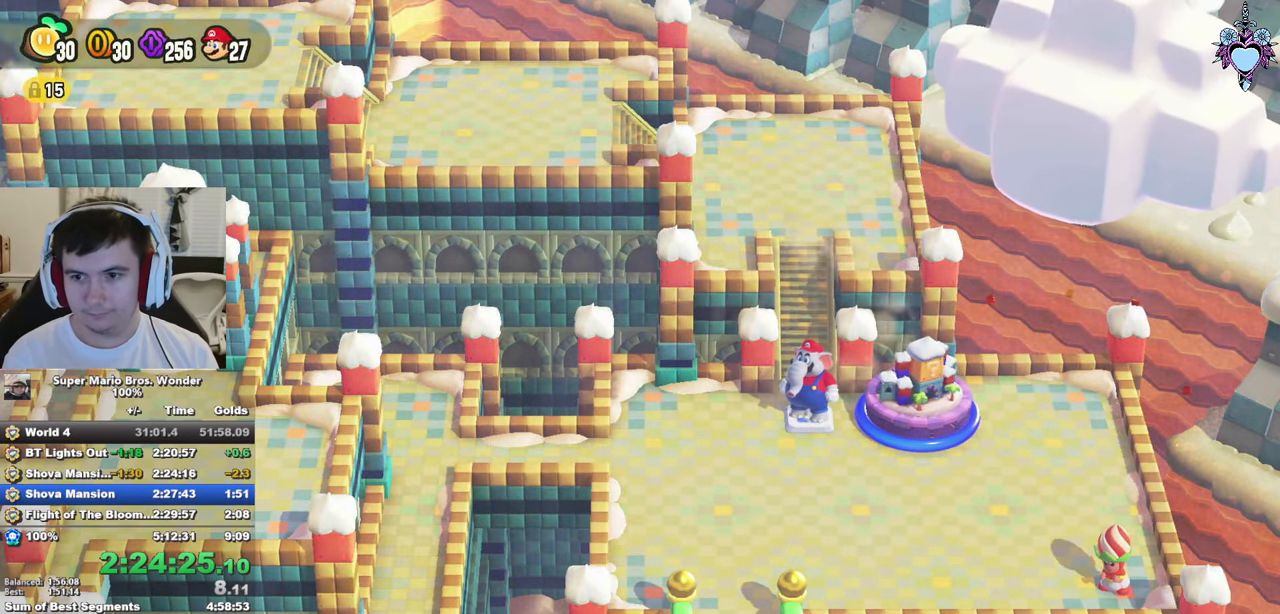
{"buttons": ["CIRCLE"], "left_stick": "center", "right_stick": "center", "events": [[100, "CIRCLE", "up"], [150, "CIRCLE", "down"], [234, "CIRCLE", "up"], [317, "CIRCLE", "down"], [400, "CIRCLE", "up"], [466, "CIRCLE", "down"]]}
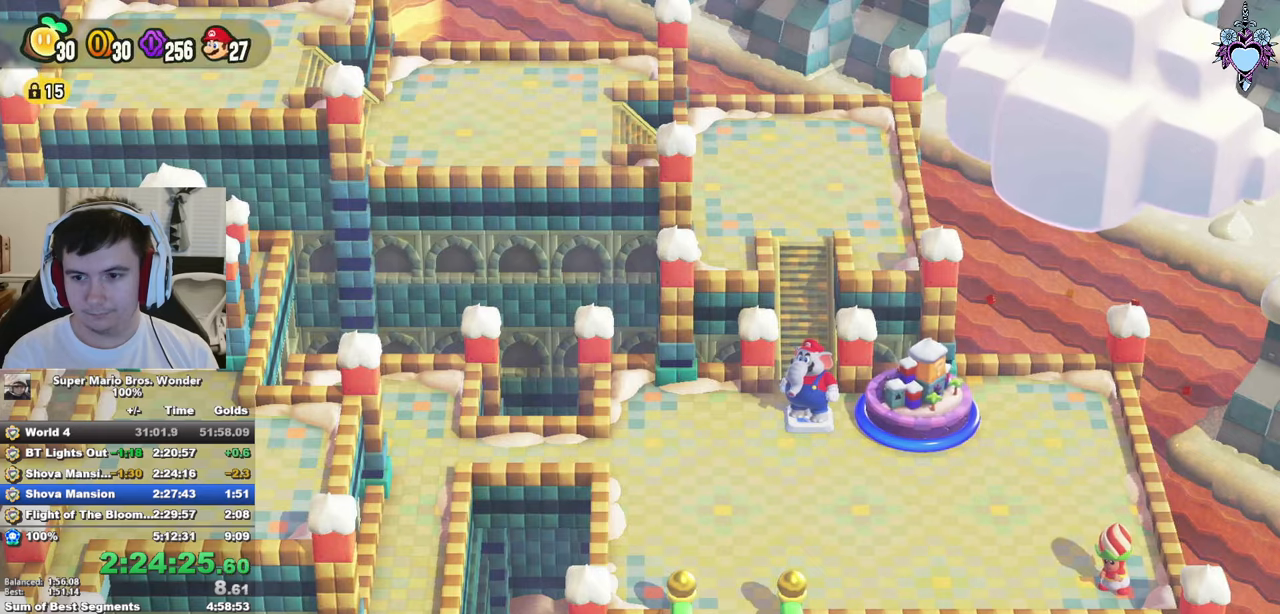
{"buttons": [], "left_stick": "center", "right_stick": "center", "events": [[50, "CIRCLE", "up"], [133, "CIRCLE", "down"], [183, "CIRCLE", "up"], [250, "CIRCLE", "down"], [333, "CIRCLE", "up"]]}
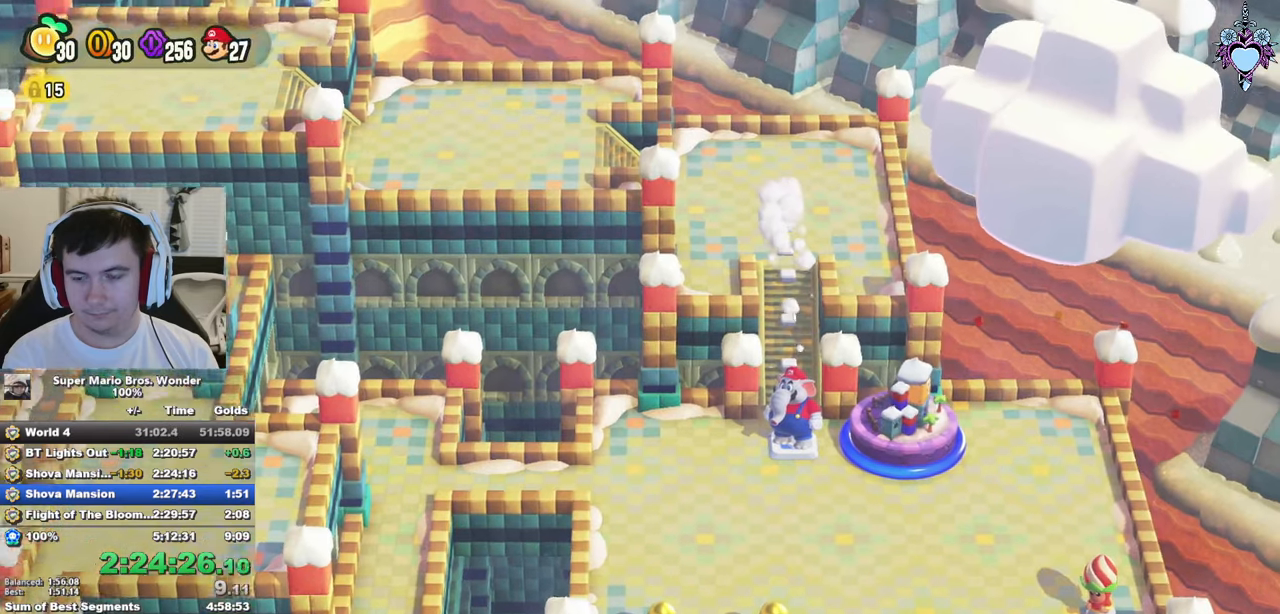
{"buttons": [], "left_stick": "center", "right_stick": "center", "events": [[66, "CIRCLE", "down"], [150, "CIRCLE", "up"], [233, "CIRCLE", "down"], [300, "CIRCLE", "up"], [366, "CIRCLE", "down"], [466, "CIRCLE", "up"]]}
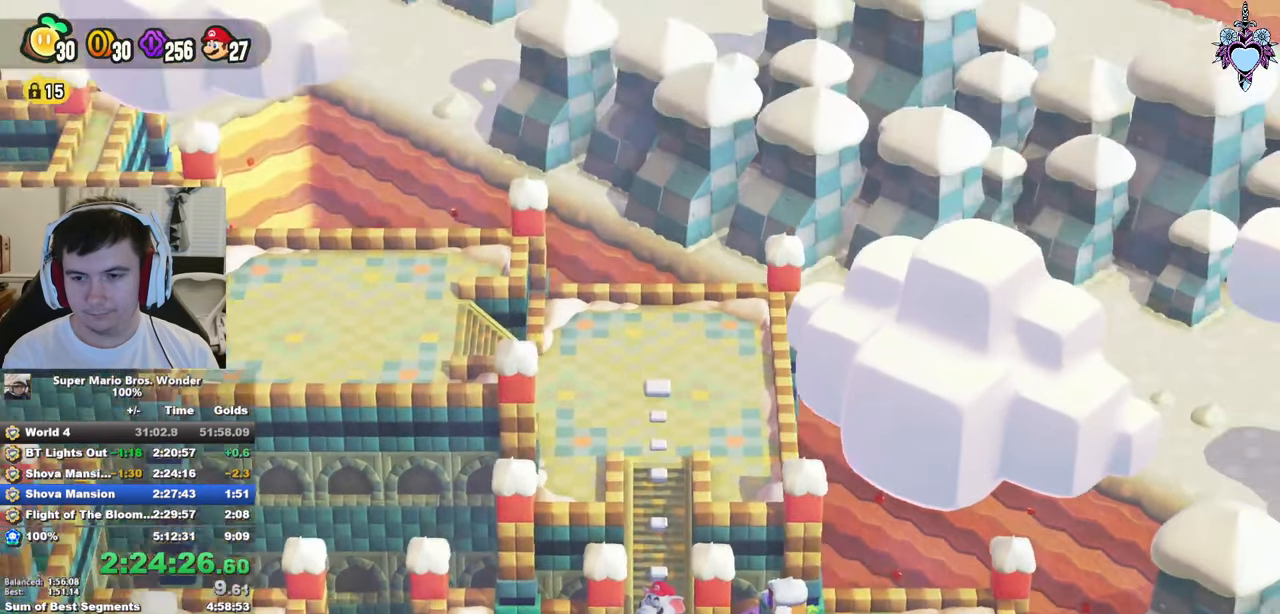
{"buttons": [], "left_stick": "center", "right_stick": "center", "events": [[33, "CIRCLE", "down"], [133, "CIRCLE", "up"], [200, "CIRCLE", "down"], [300, "CIRCLE", "up"], [366, "CIRCLE", "down"], [466, "CIRCLE", "up"]]}
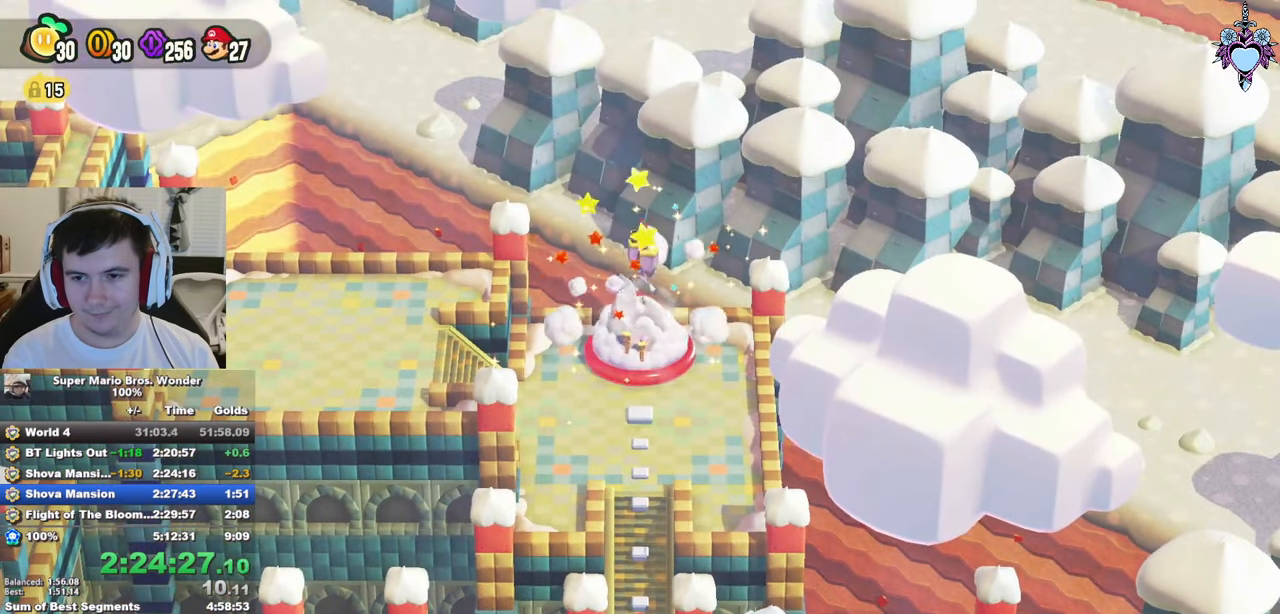
{"buttons": ["CIRCLE"], "left_stick": "center", "right_stick": "center", "events": [[16, "CIRCLE", "down"], [116, "CIRCLE", "up"], [200, "CIRCLE", "down"], [300, "CIRCLE", "up"], [350, "CIRCLE", "down"], [433, "CIRCLE", "up"], [500, "CIRCLE", "down"]]}
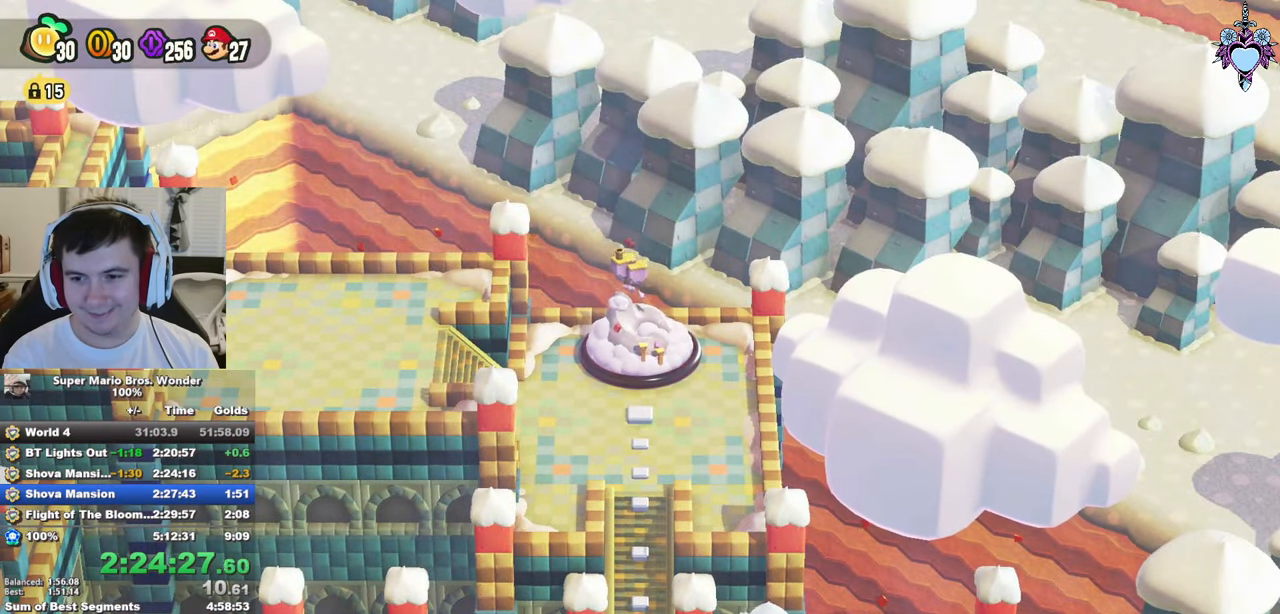
{"buttons": ["CIRCLE"], "left_stick": "center", "right_stick": "center", "events": [[83, "CIRCLE", "up"], [166, "CIRCLE", "down"], [233, "CIRCLE", "up"], [316, "CIRCLE", "down"], [400, "CIRCLE", "up"], [450, "CIRCLE", "down"]]}
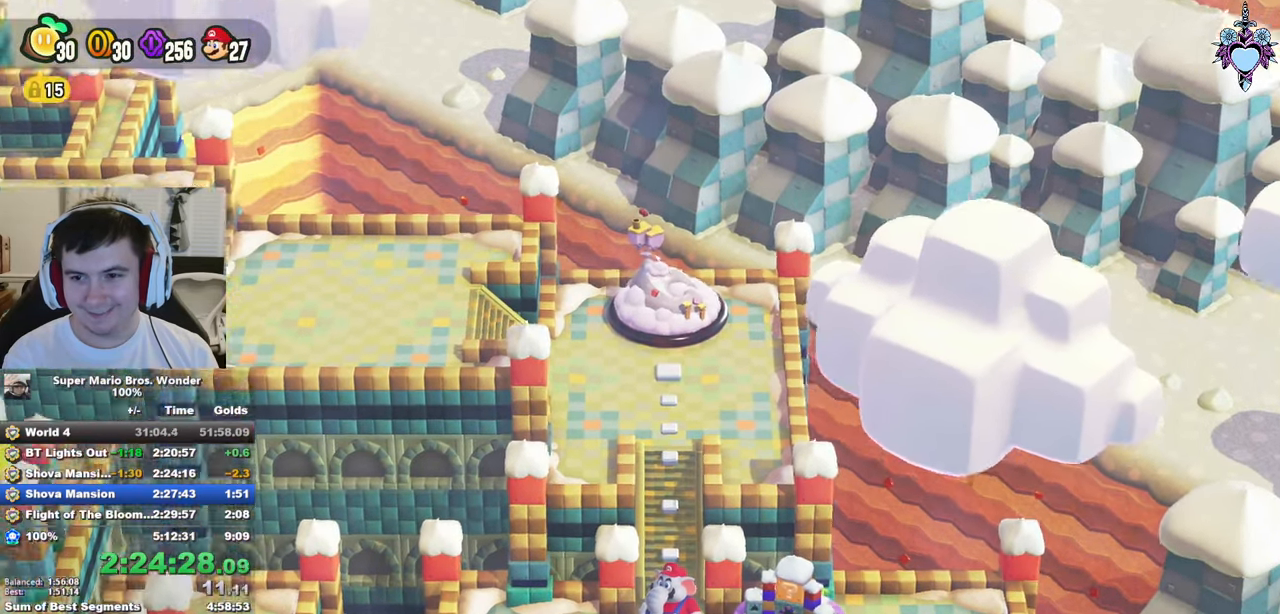
{"buttons": ["CIRCLE"], "left_stick": "center", "right_stick": "center", "events": [[50, "CIRCLE", "up"], [133, "CIRCLE", "down"], [233, "CIRCLE", "up"], [283, "CIRCLE", "down"], [366, "CIRCLE", "up"], [450, "CIRCLE", "down"]]}
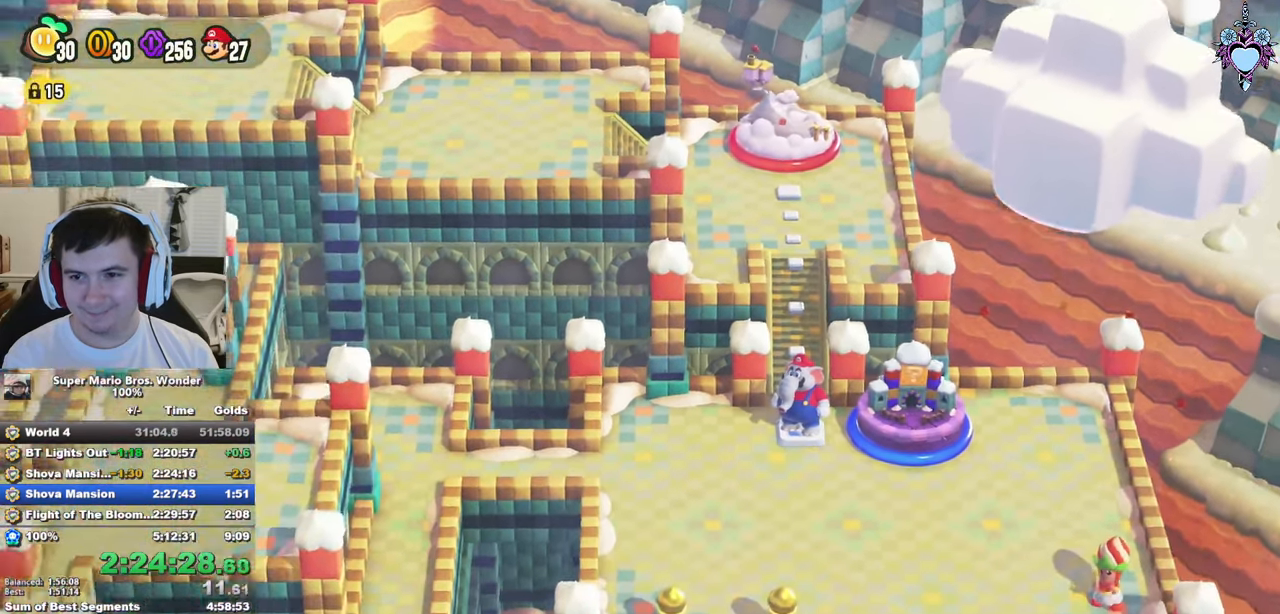
{"buttons": [], "left_stick": "center", "right_stick": "center", "events": [[33, "CIRCLE", "up"], [100, "CIRCLE", "down"], [183, "CIRCLE", "up"], [233, "CIRCLE", "down"], [316, "CIRCLE", "up"], [400, "CIRCLE", "down"], [466, "CIRCLE", "up"]]}
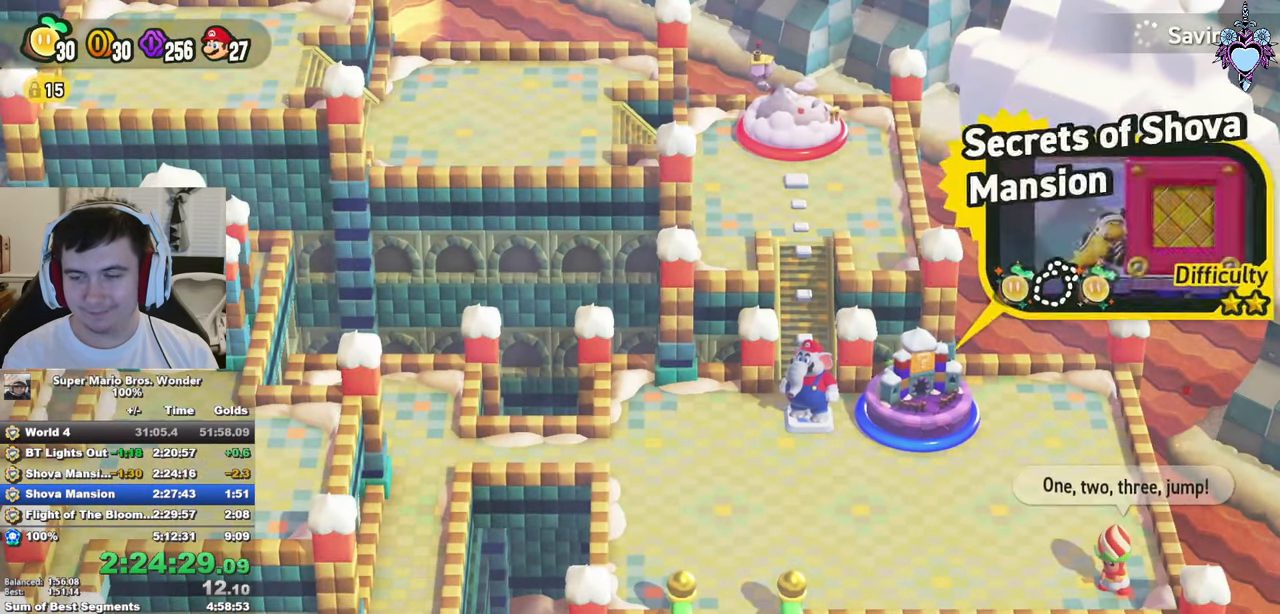
{"buttons": [], "left_stick": "center", "right_stick": "center", "events": [[50, "CIRCLE", "down"], [116, "CIRCLE", "up"], [200, "CIRCLE", "down"], [266, "CIRCLE", "up"], [333, "CIRCLE", "down"], [433, "CIRCLE", "up"]]}
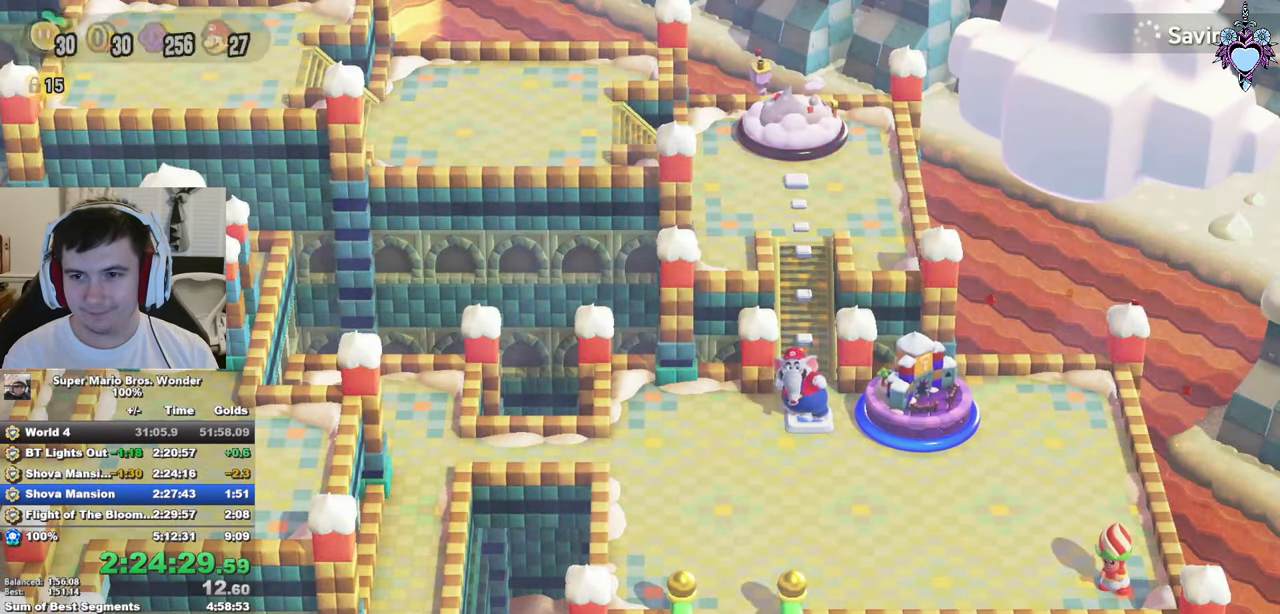
{"buttons": [], "left_stick": "center", "right_stick": "center", "events": [[33, "CIRCLE", "down"], [116, "CIRCLE", "up"]]}
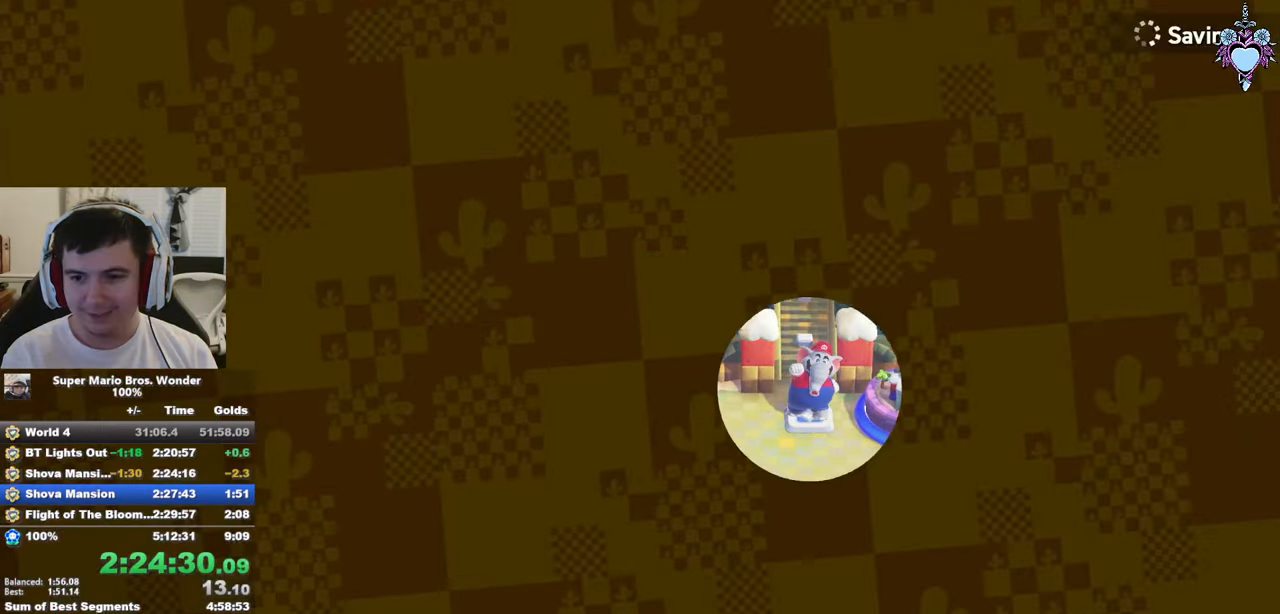
{"buttons": [], "left_stick": "center", "right_stick": "center", "events": []}
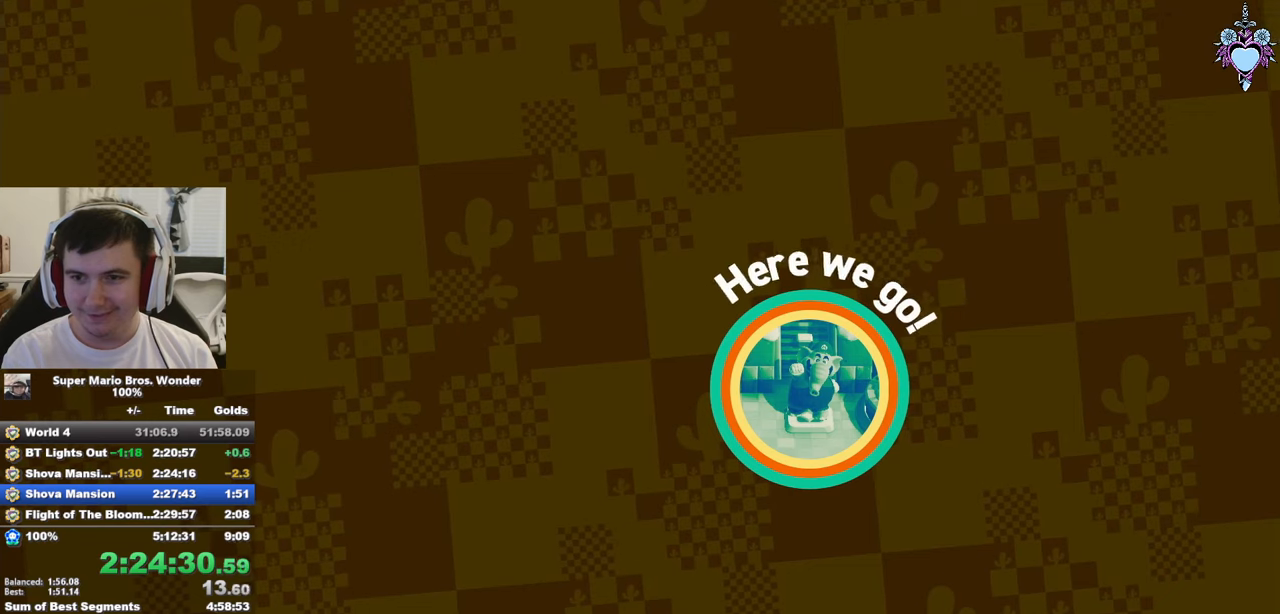
{"buttons": [], "left_stick": "center", "right_stick": "center", "events": [[350, "CROSS", "down"], [450, "CROSS", "up"]]}
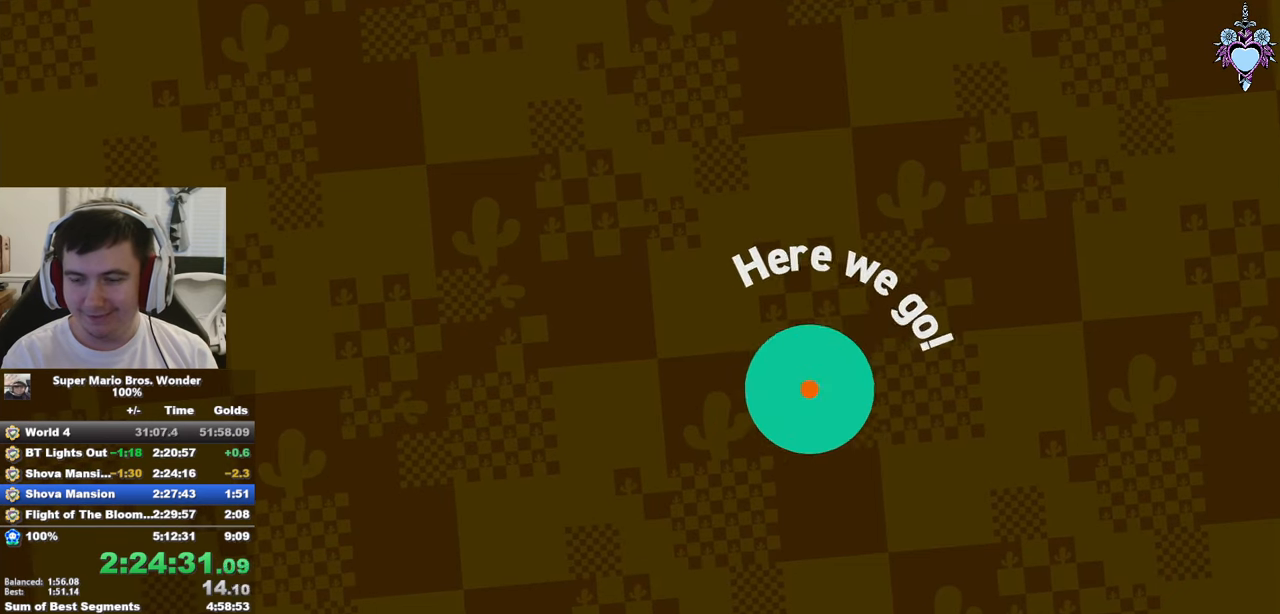
{"buttons": ["CROSS"], "left_stick": "center", "right_stick": "center", "events": [[83, "CROSS", "down"], [217, "CROSS", "up"], [283, "CROSS", "down"], [367, "CROSS", "up"], [483, "CROSS", "down"]]}
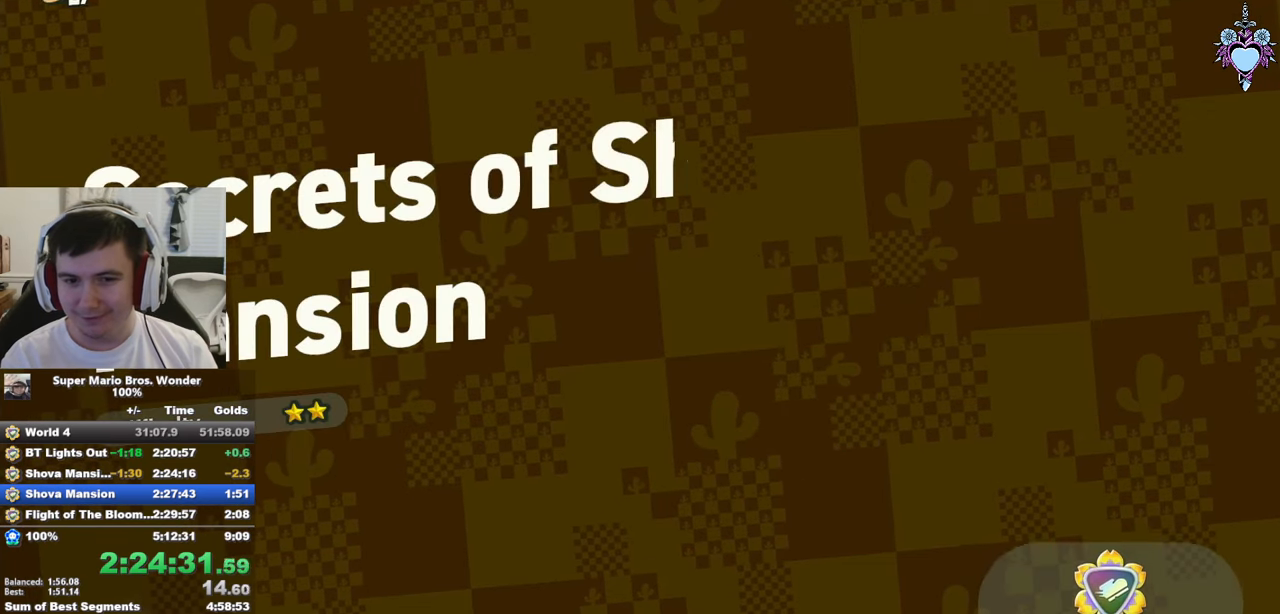
{"buttons": ["CROSS"], "left_stick": "center", "right_stick": "center", "events": [[83, "CROSS", "up"], [117, "CROSS", "down"], [217, "CROSS", "up"], [300, "CROSS", "down"], [367, "CROSS", "up"], [450, "CROSS", "down"]]}
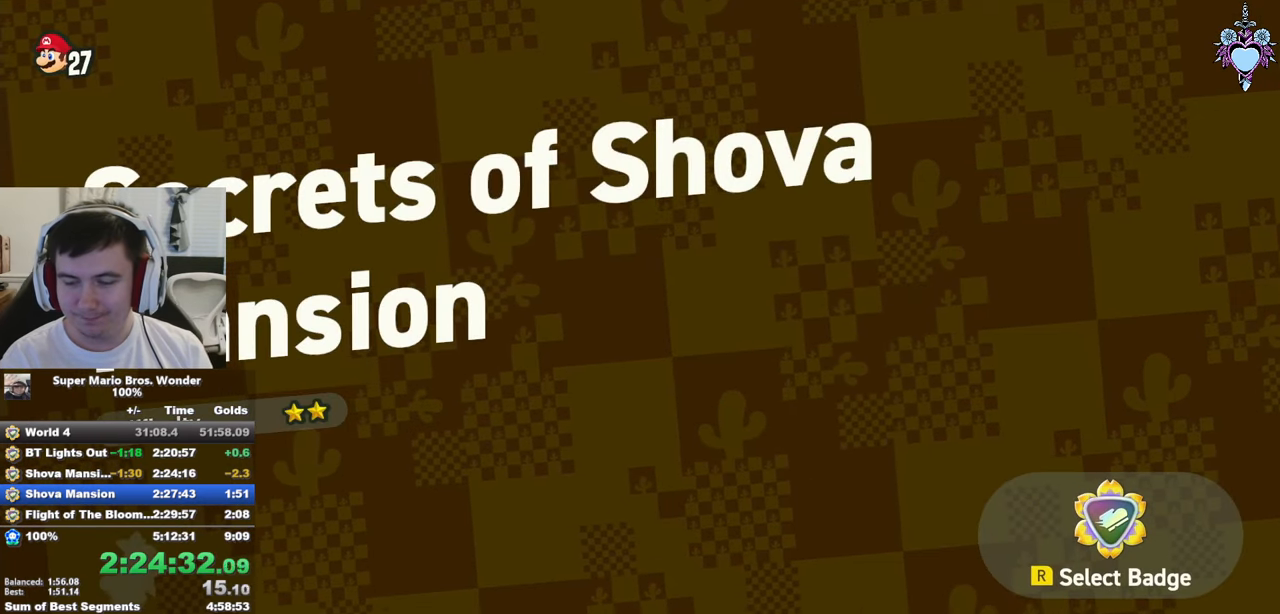
{"buttons": ["CROSS"], "left_stick": "center", "right_stick": "center", "events": [[50, "CROSS", "up"], [167, "CROSS", "down"], [217, "CROSS", "up"], [300, "CROSS", "down"], [400, "CROSS", "up"], [467, "CROSS", "down"]]}
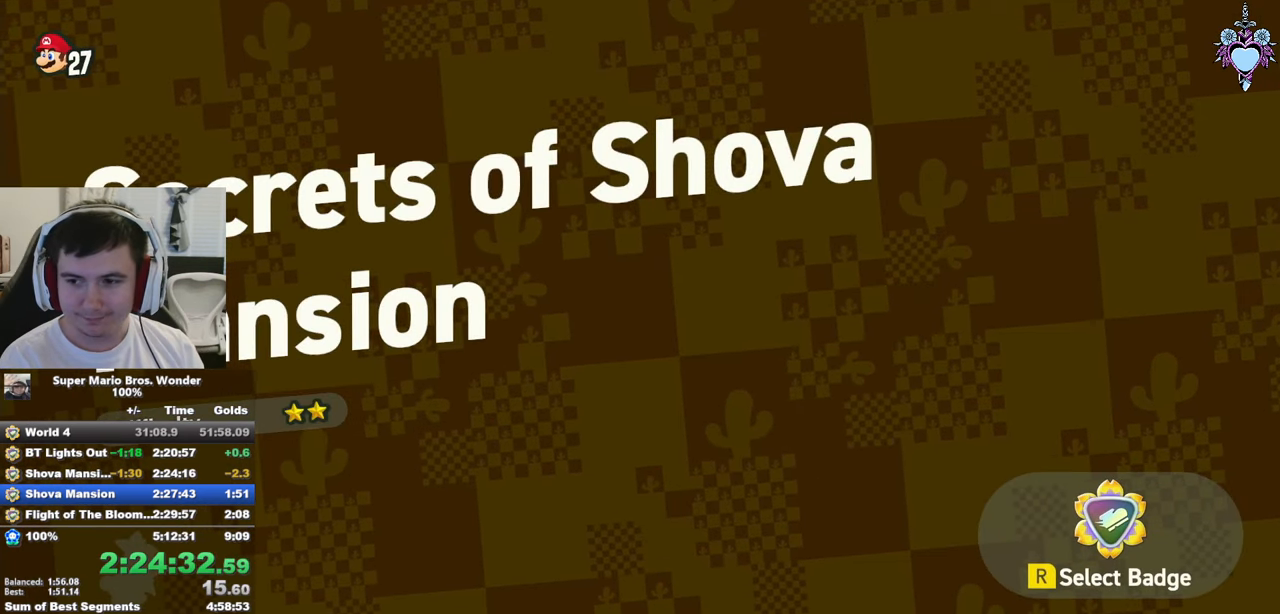
{"buttons": ["CROSS"], "left_stick": "center", "right_stick": "center", "events": [[250, "CROSS", "up"], [333, "CROSS", "down"], [417, "CROSS", "up"], [500, "CROSS", "down"]]}
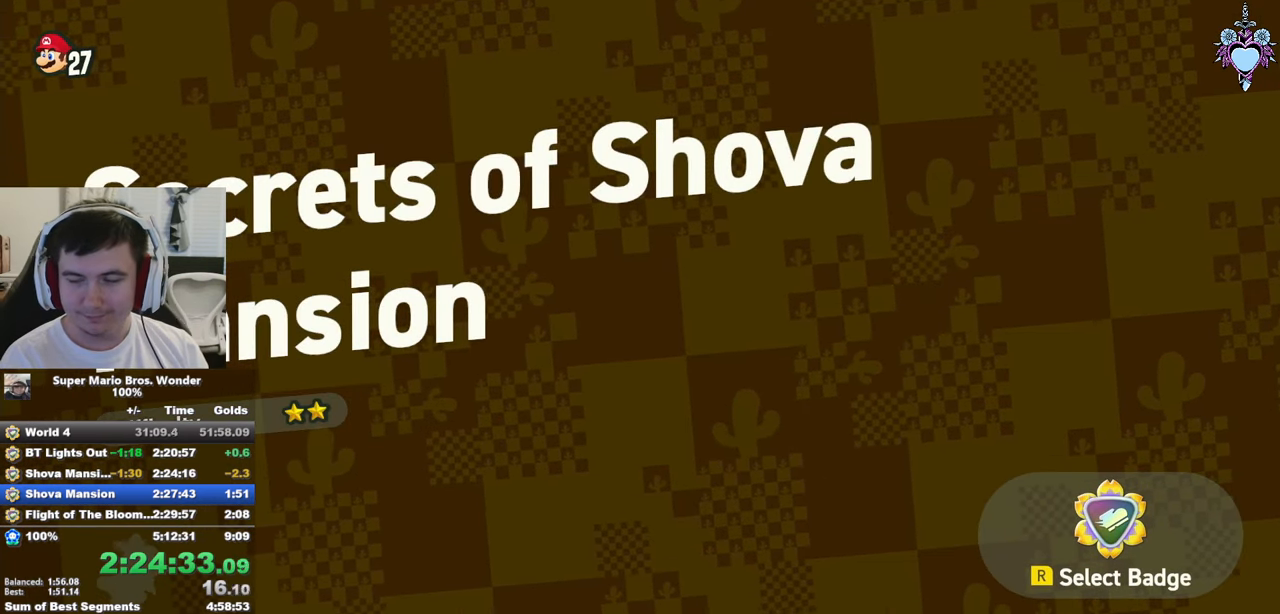
{"buttons": ["DPAD_RIGHT"], "left_stick": "center", "right_stick": "center", "events": [[117, "CROSS", "up"], [183, "CROSS", "down"], [283, "CROSS", "up"], [350, "CROSS", "down"], [450, "DPAD_RIGHT", "down"], [467, "CROSS", "up"]]}